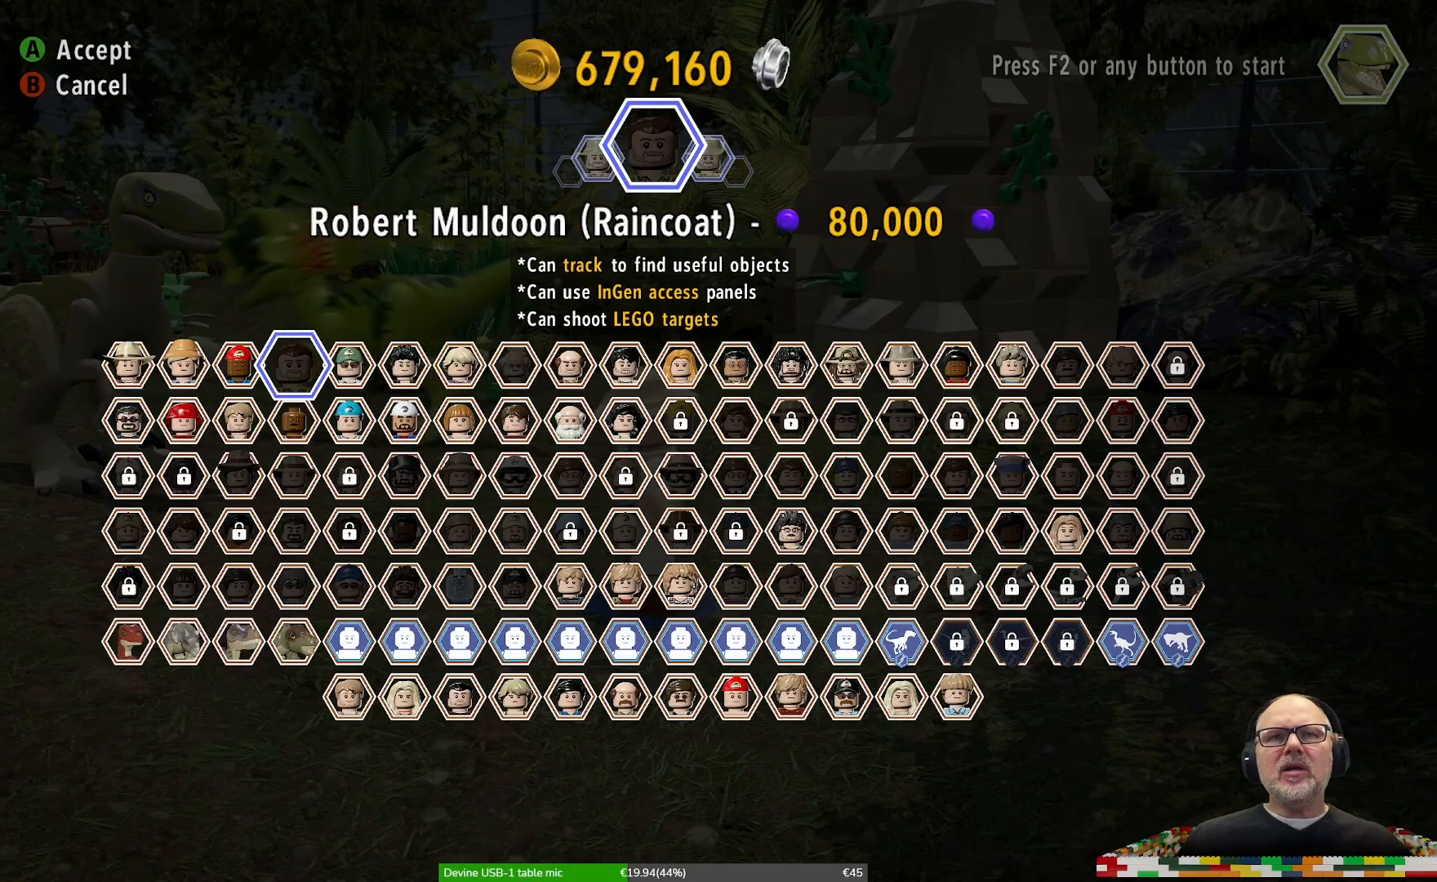
Gameplay with a controller (Xbox layout); each line is a JSON object with the inputs held at the frame after it. "events" lists button and stick changes between this image and that frame as [ms after this image, input, new state], when the widget could be followed in between. Not read: B DPAD_LEFT DPAD_RIGHT L1 L2 L3 R1 R2 R3.
{"buttons": [], "left_stick": "down", "right_stick": "center", "events": [[467, "left_stick", "down"]]}
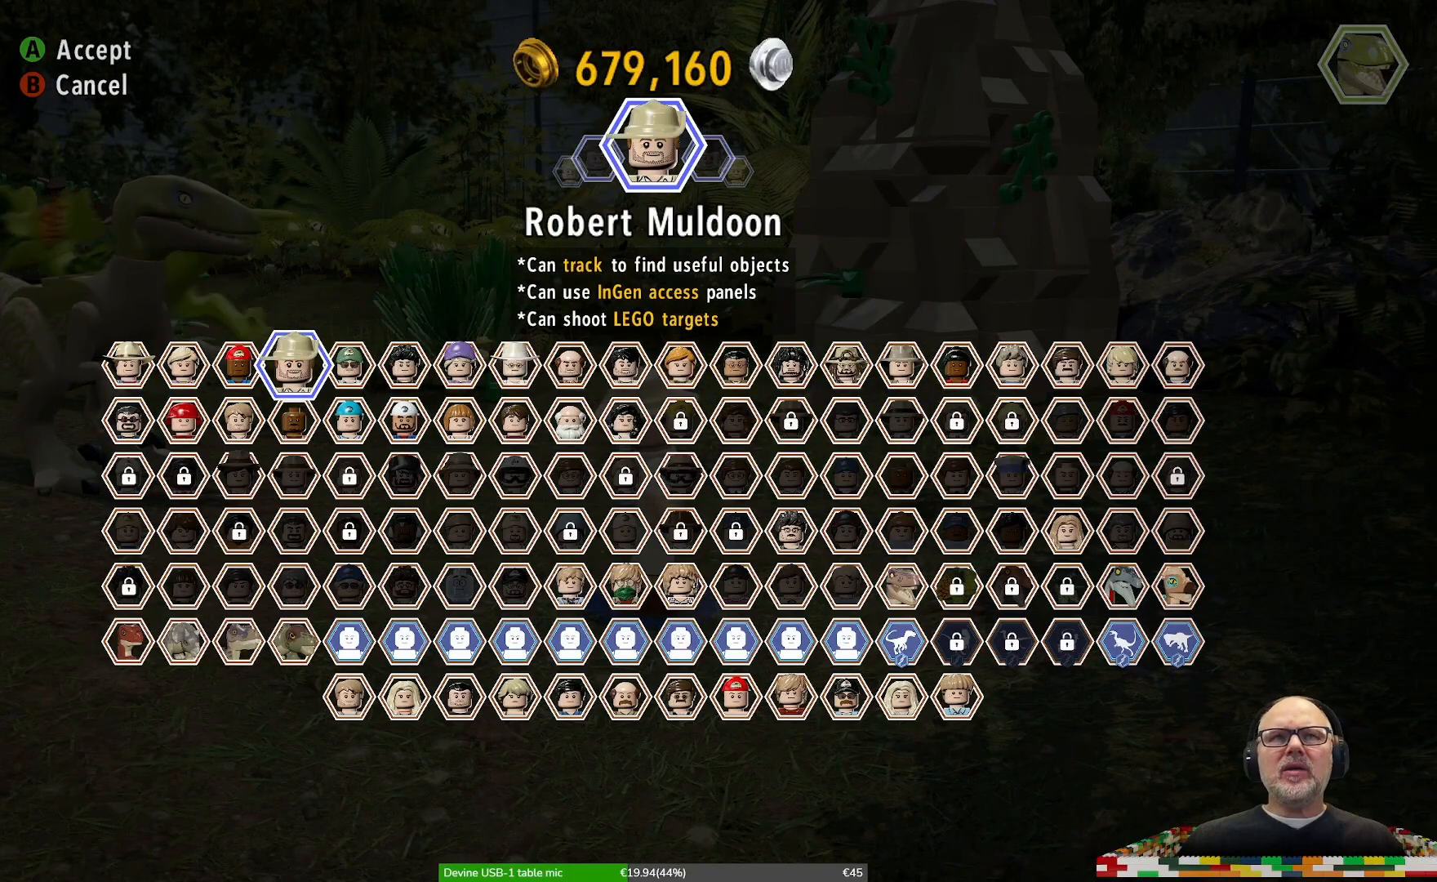
{"buttons": [], "left_stick": "right", "right_stick": "center", "events": [[100, "left_stick", "right"]]}
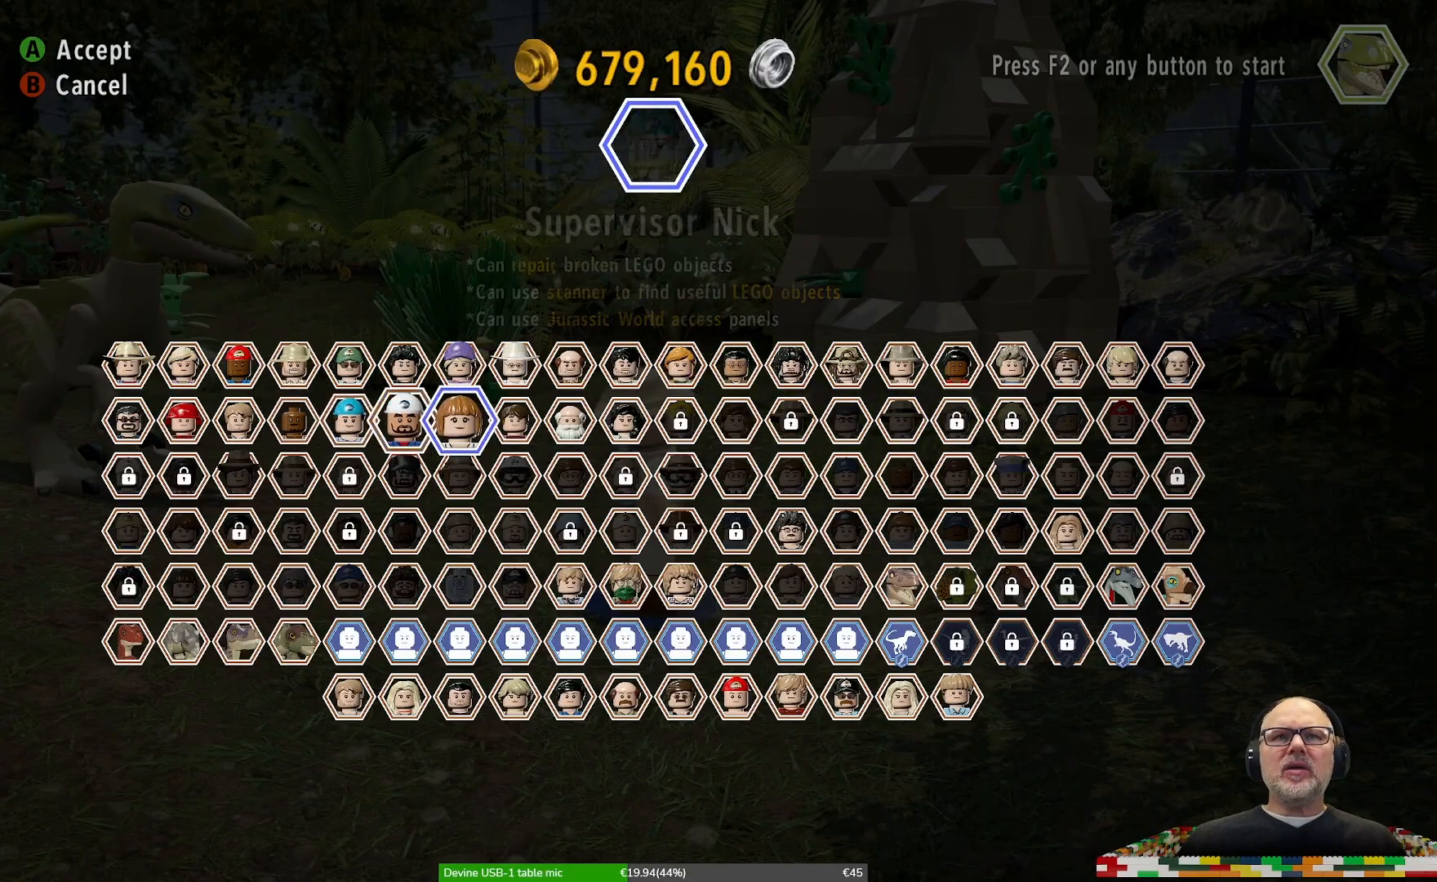
{"buttons": [], "left_stick": "down-right", "right_stick": "center", "events": [[67, "left_stick", "down-right"], [167, "left_stick", "down"], [367, "left_stick", "down-right"]]}
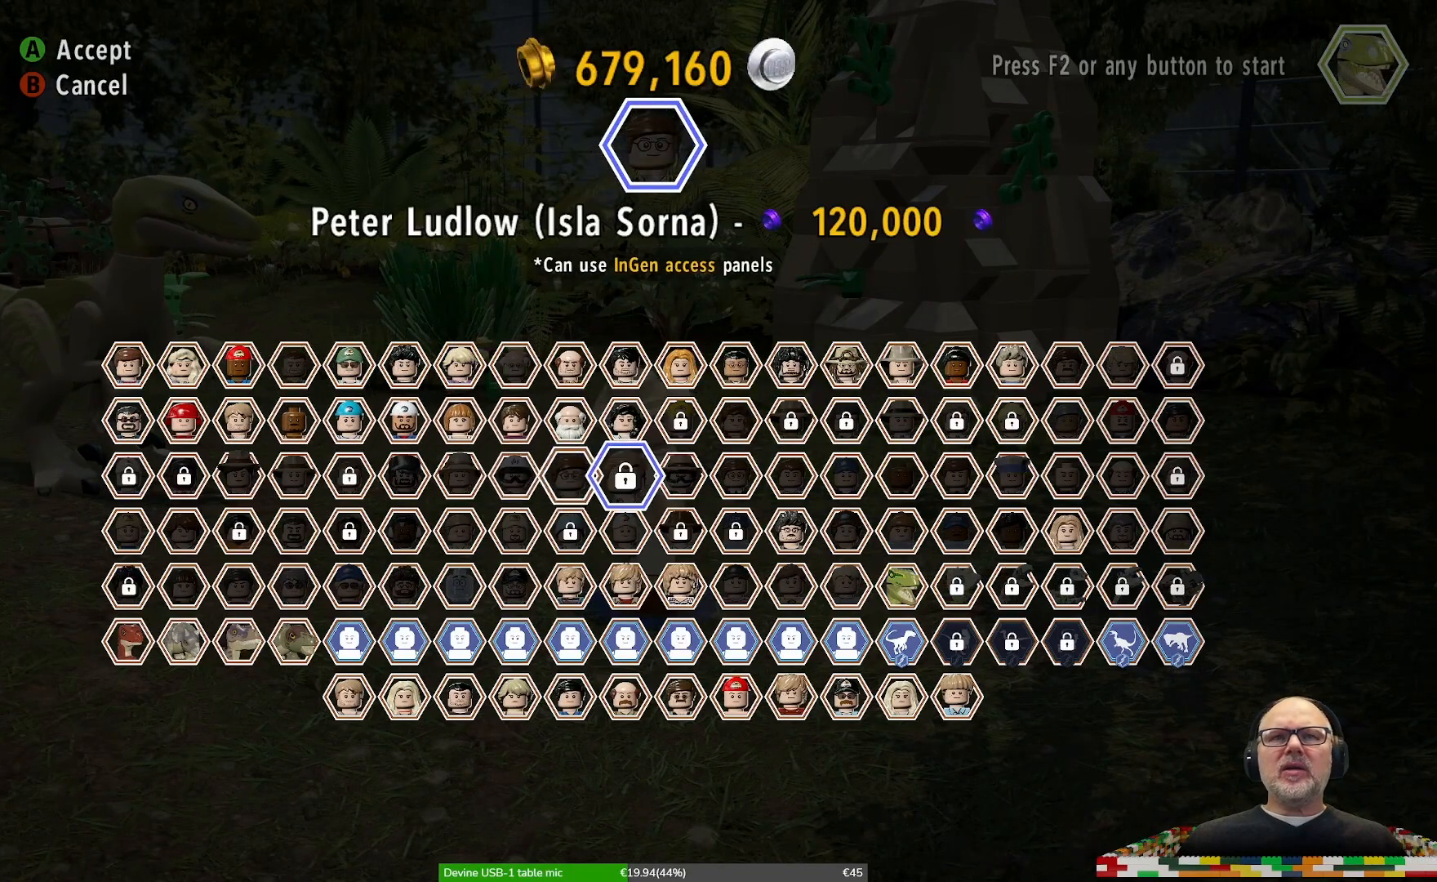
{"buttons": [], "left_stick": "center", "right_stick": "center", "events": [[33, "left_stick", "center"], [233, "left_stick", "down"], [400, "left_stick", "center"]]}
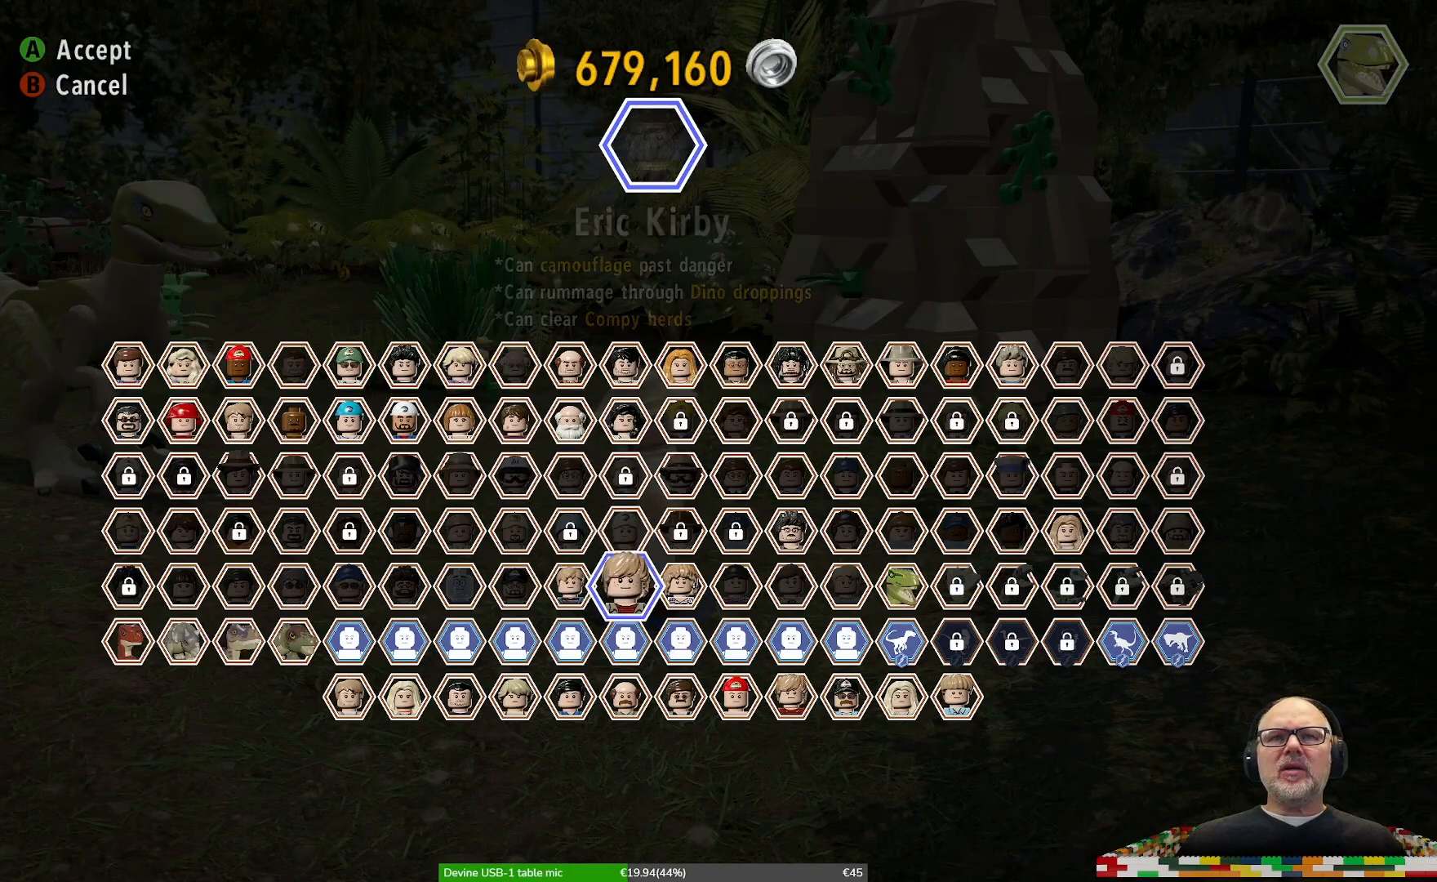
{"buttons": [], "left_stick": "center", "right_stick": "center", "events": [[33, "left_stick", "down"], [167, "left_stick", "center"], [333, "left_stick", "down"], [467, "left_stick", "center"]]}
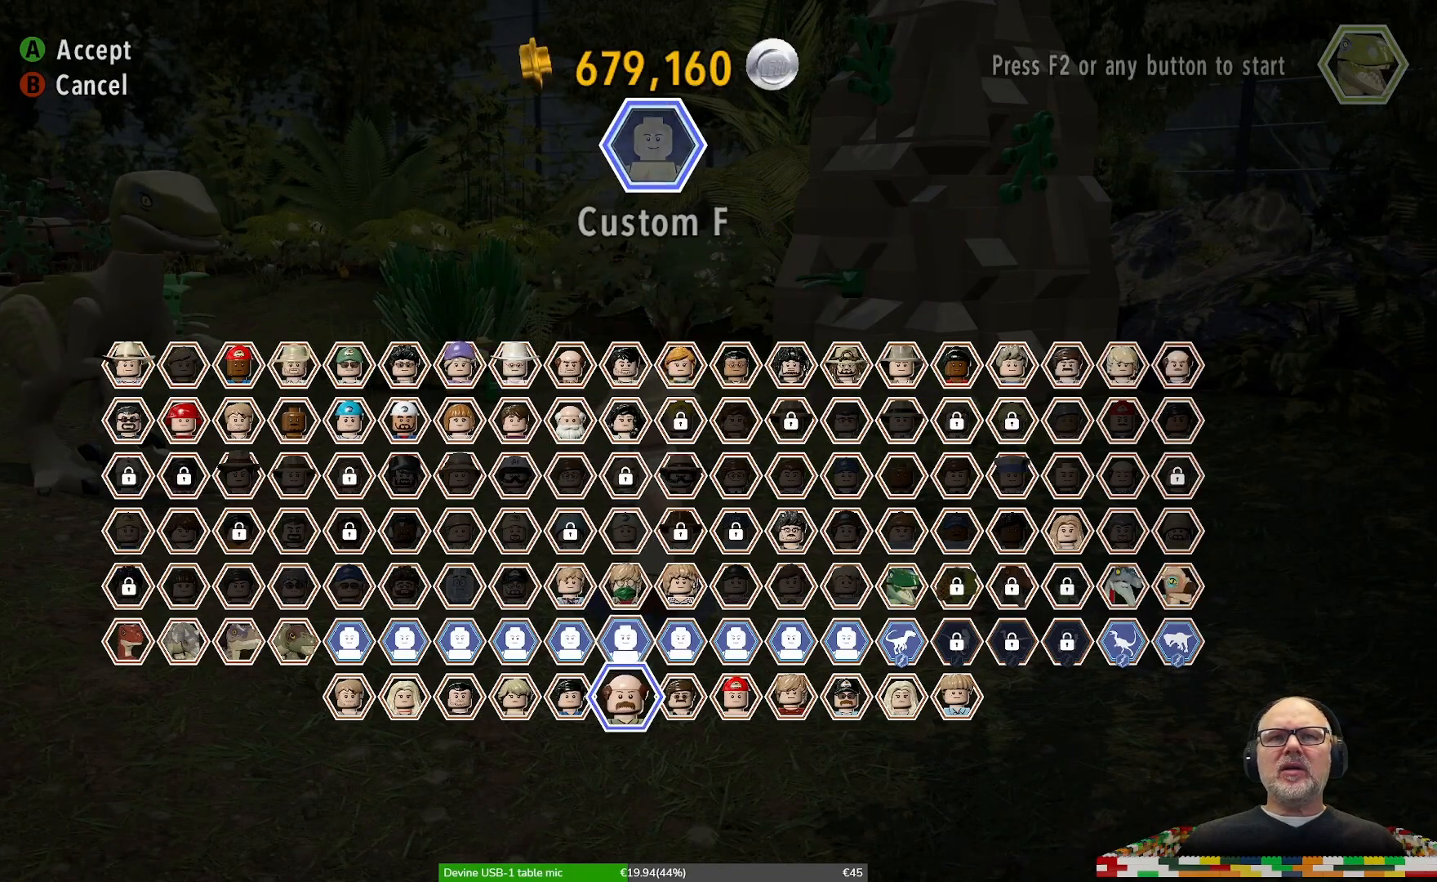
{"buttons": [], "left_stick": "center", "right_stick": "center", "events": [[167, "left_stick", "right"], [367, "left_stick", "center"]]}
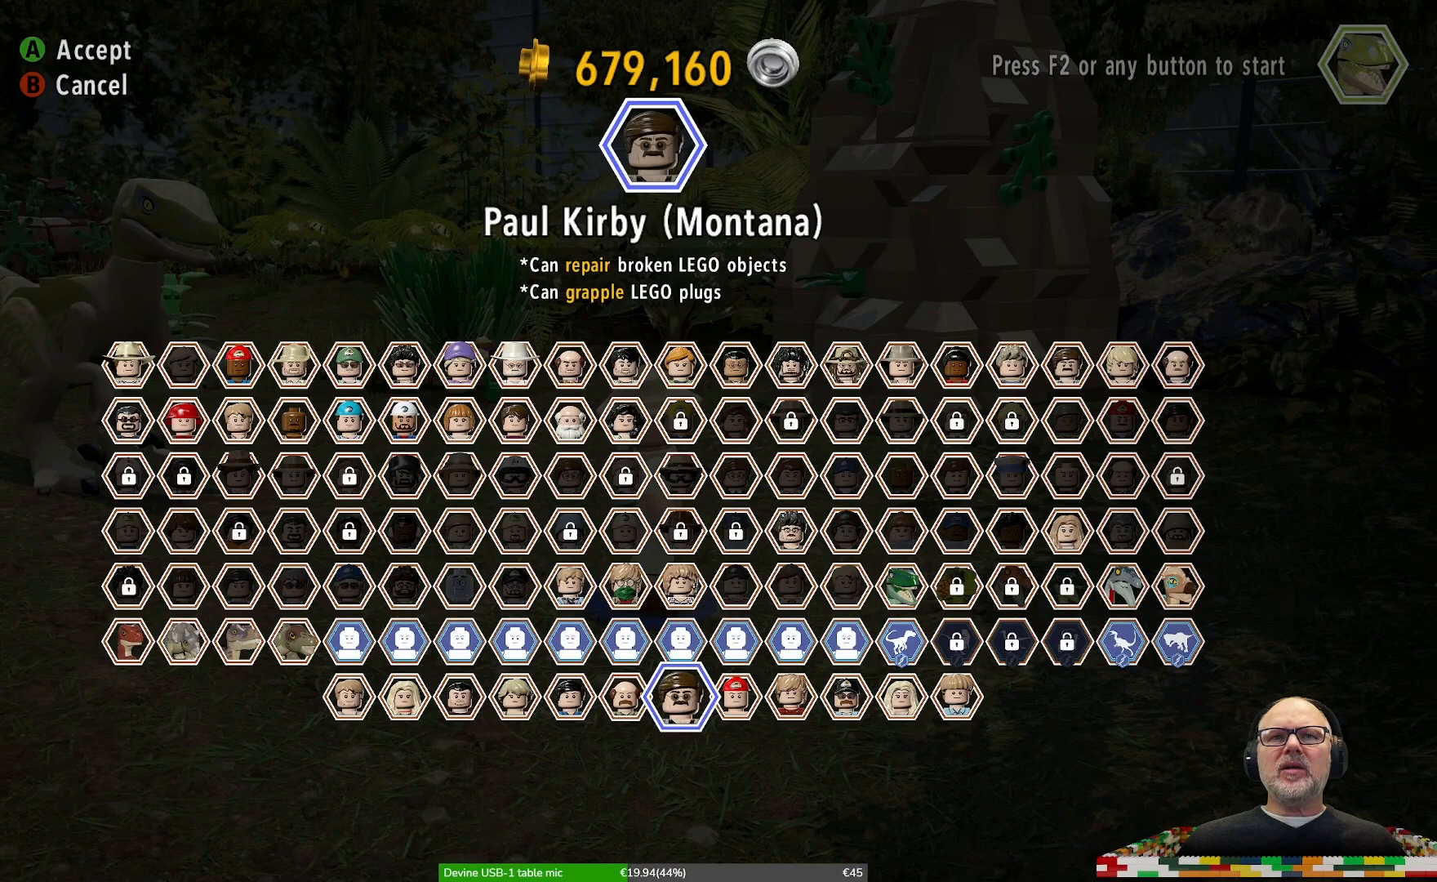
{"buttons": [], "left_stick": "center", "right_stick": "center", "events": []}
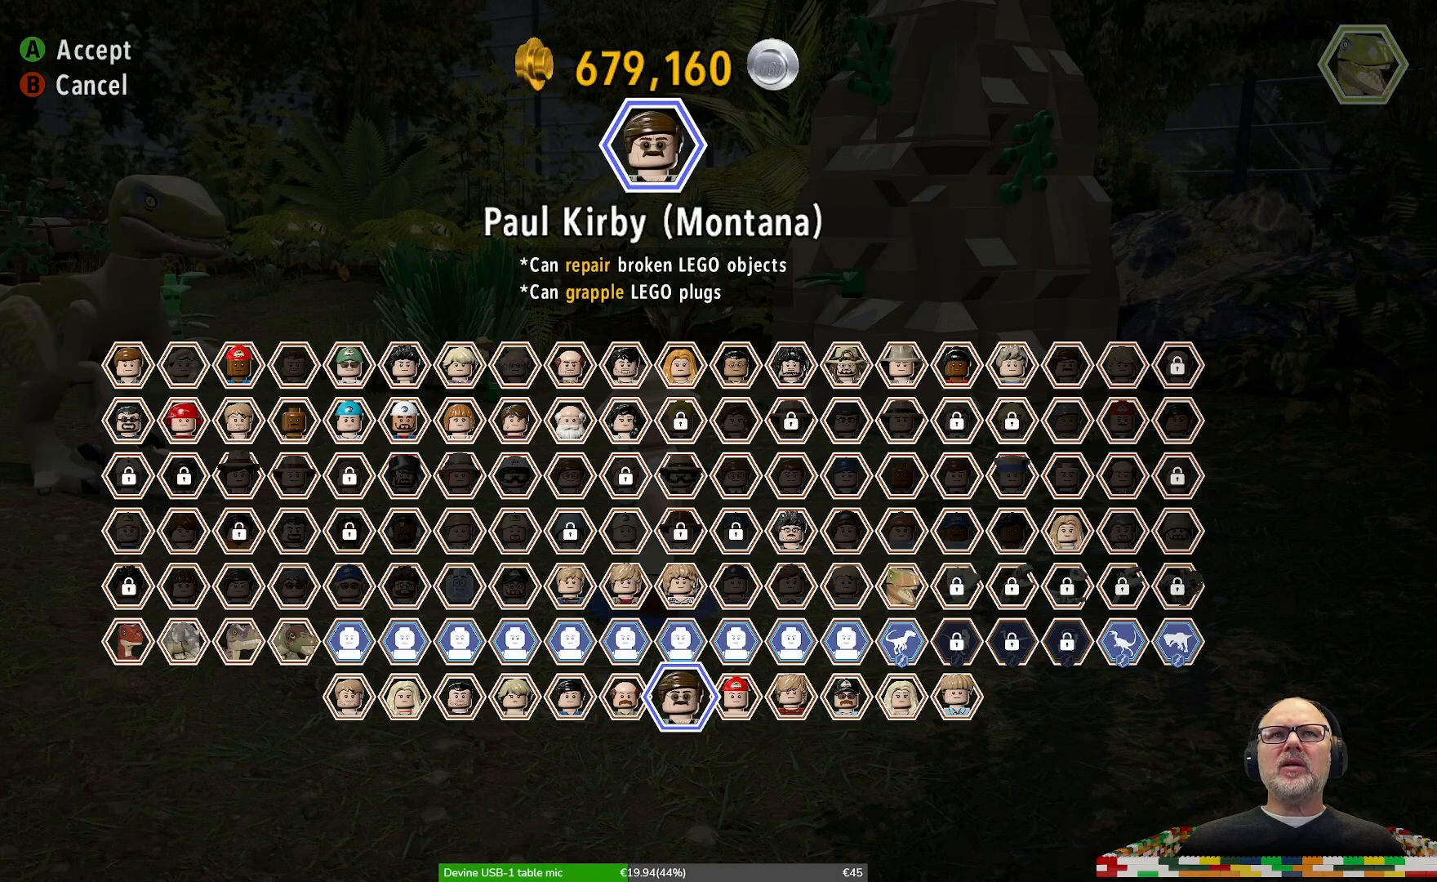
{"buttons": [], "left_stick": "center", "right_stick": "center", "events": []}
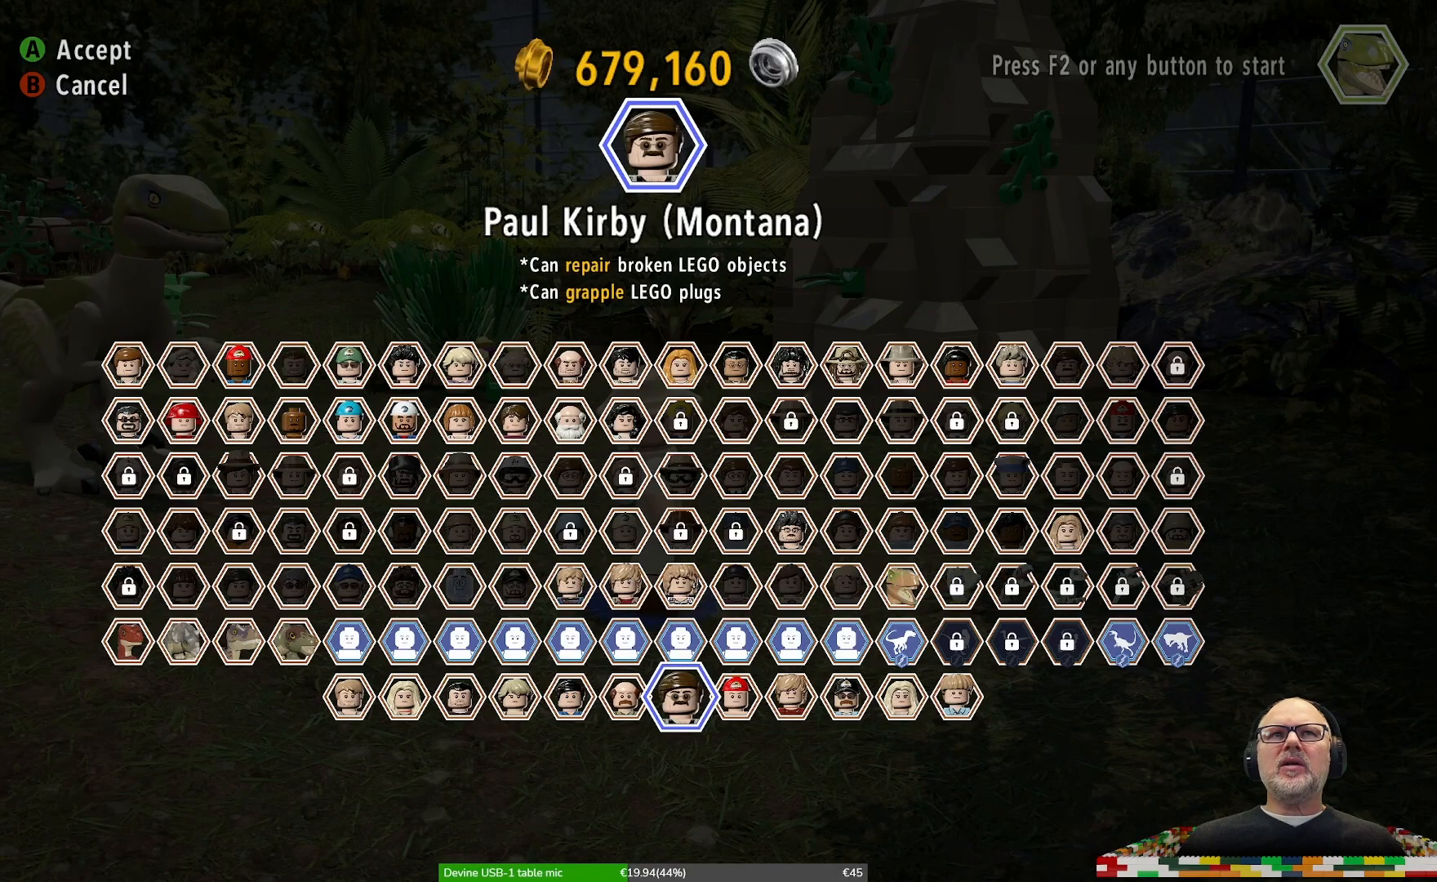
{"buttons": [], "left_stick": "center", "right_stick": "center", "events": []}
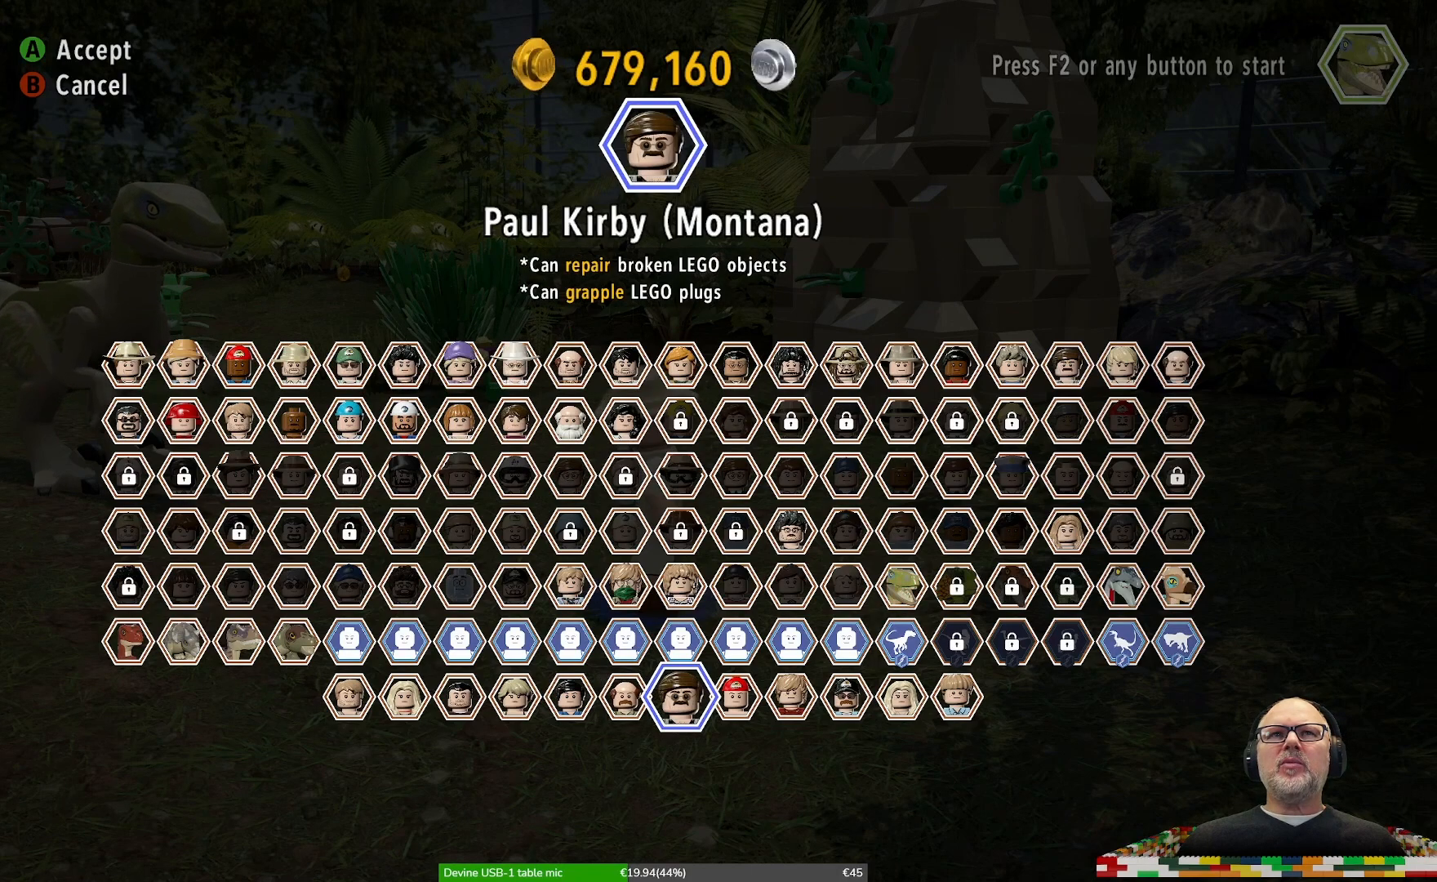
{"buttons": [], "left_stick": "center", "right_stick": "center", "events": []}
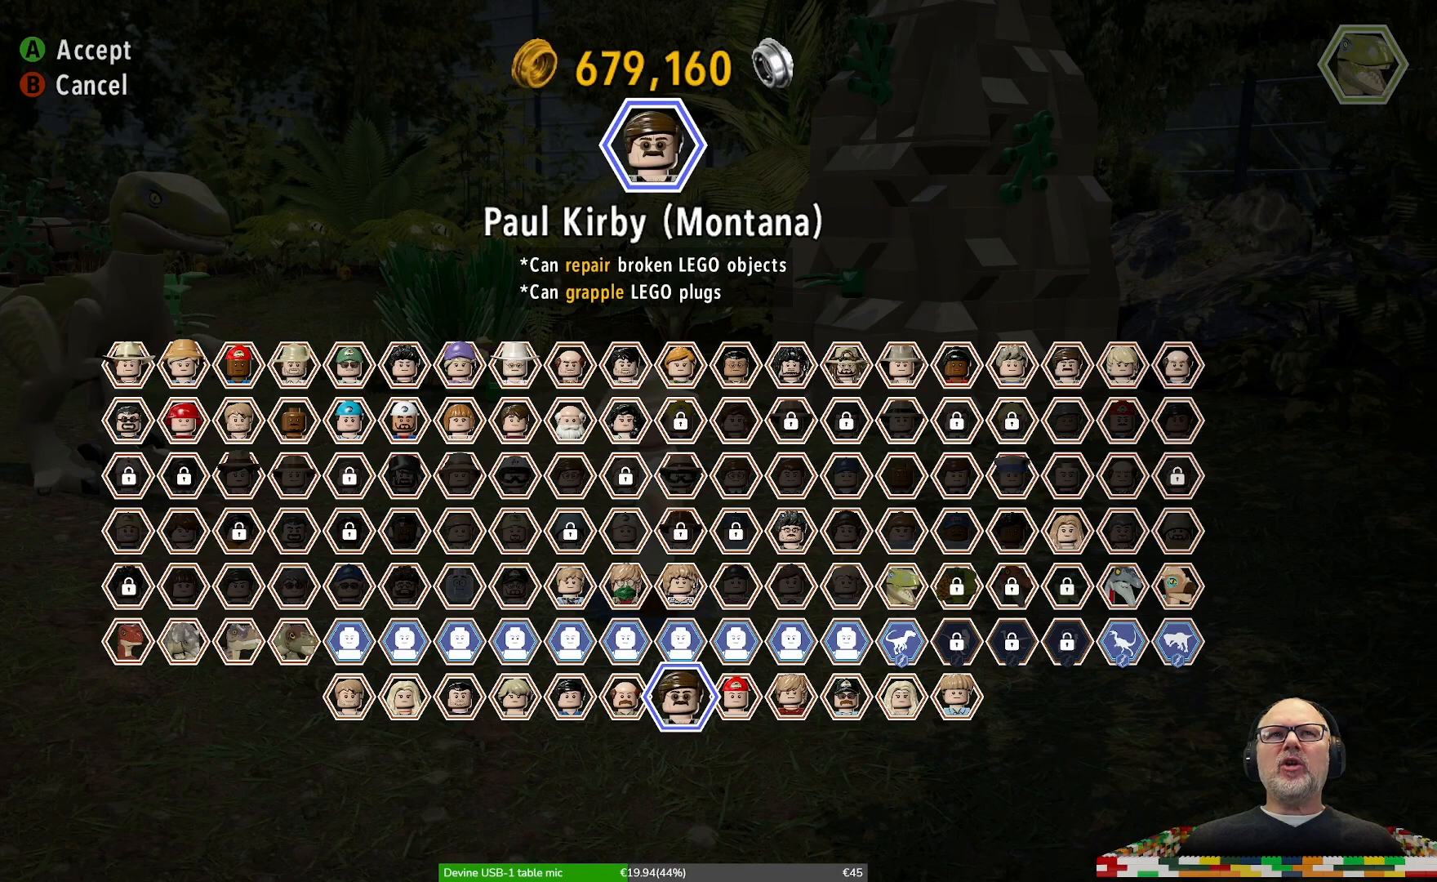
{"buttons": [], "left_stick": "center", "right_stick": "center", "events": [[133, "A", "down"], [200, "A", "up"]]}
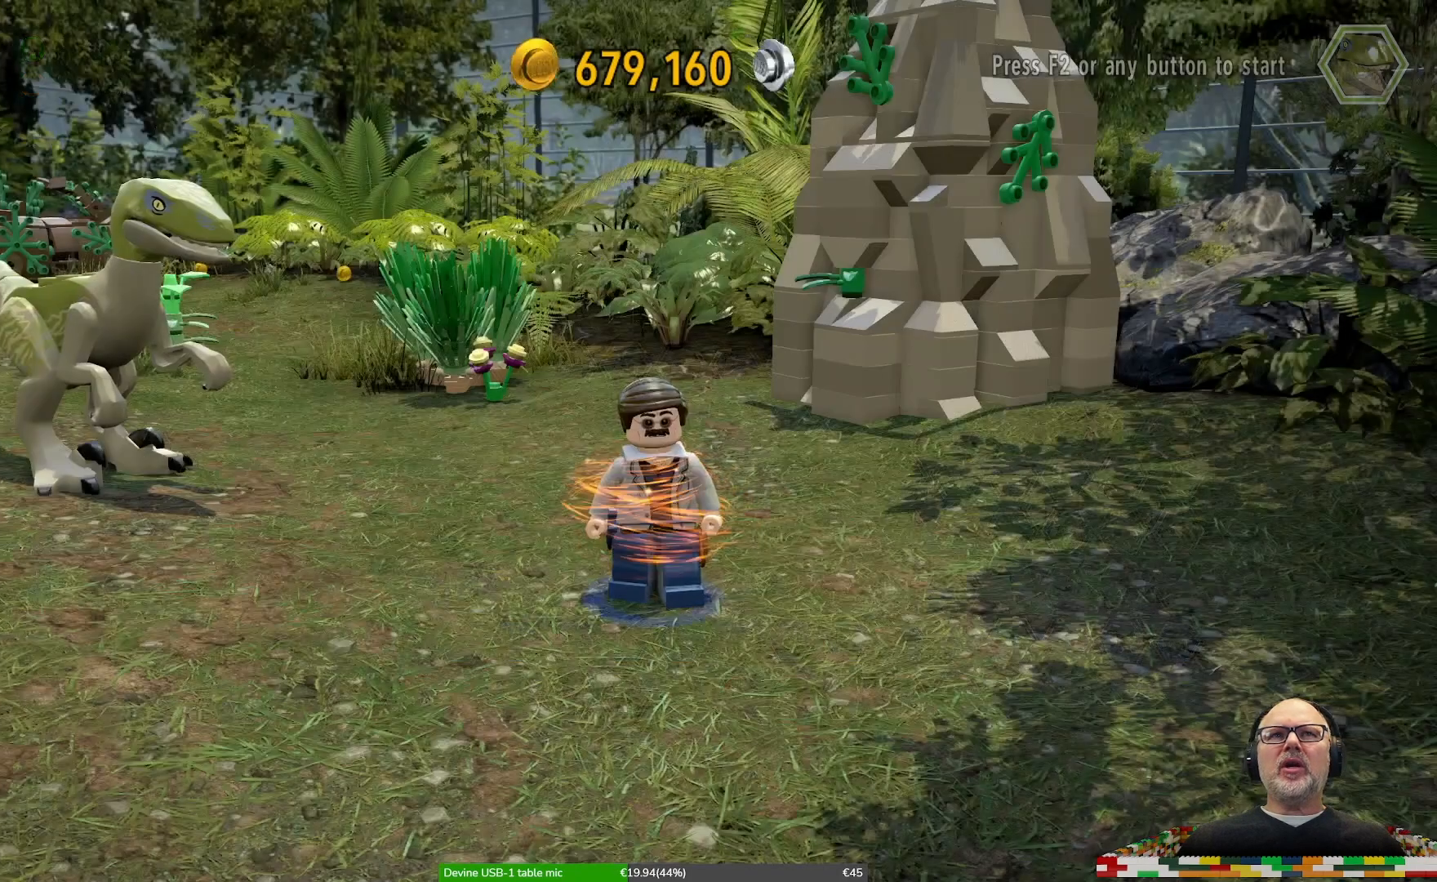
{"buttons": [], "left_stick": "center", "right_stick": "center", "events": []}
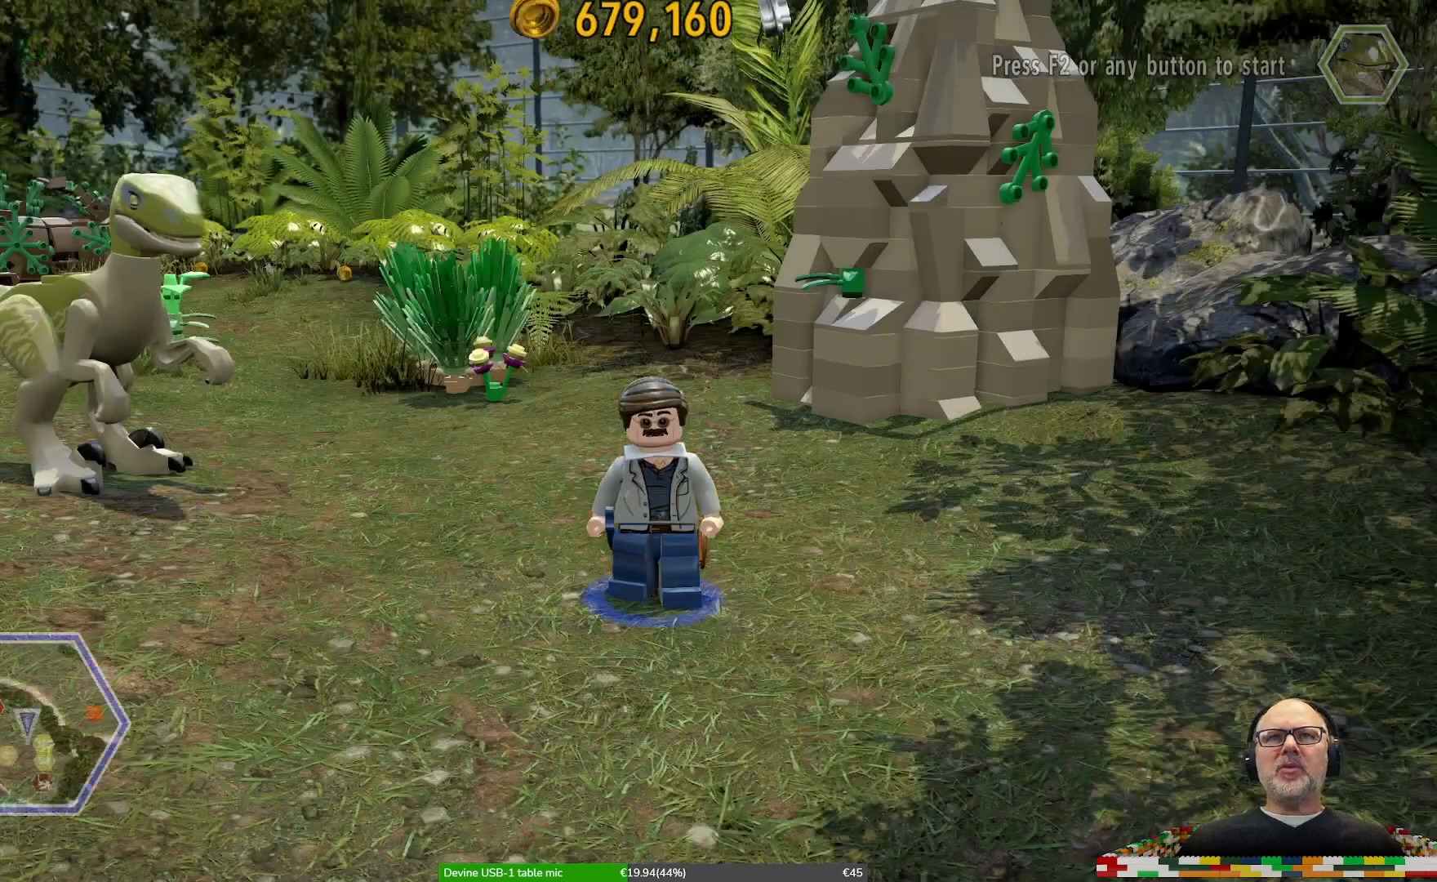
{"buttons": [], "left_stick": "right", "right_stick": "center", "events": [[100, "left_stick", "up-left"], [233, "left_stick", "center"], [467, "left_stick", "right"]]}
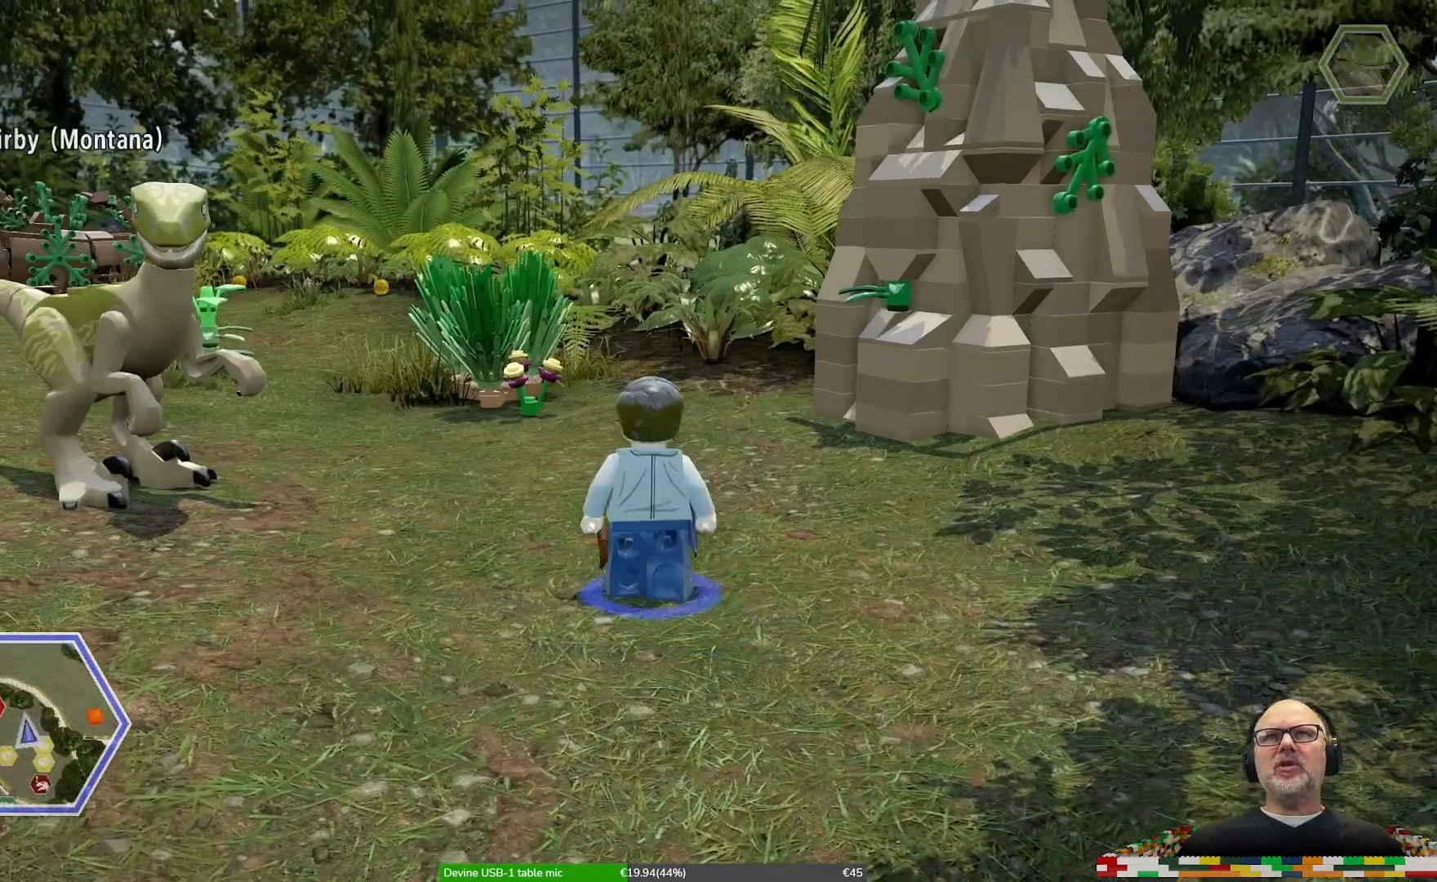
{"buttons": ["X"], "left_stick": "center", "right_stick": "center", "events": [[33, "left_stick", "up-right"], [167, "left_stick", "center"], [400, "X", "down"]]}
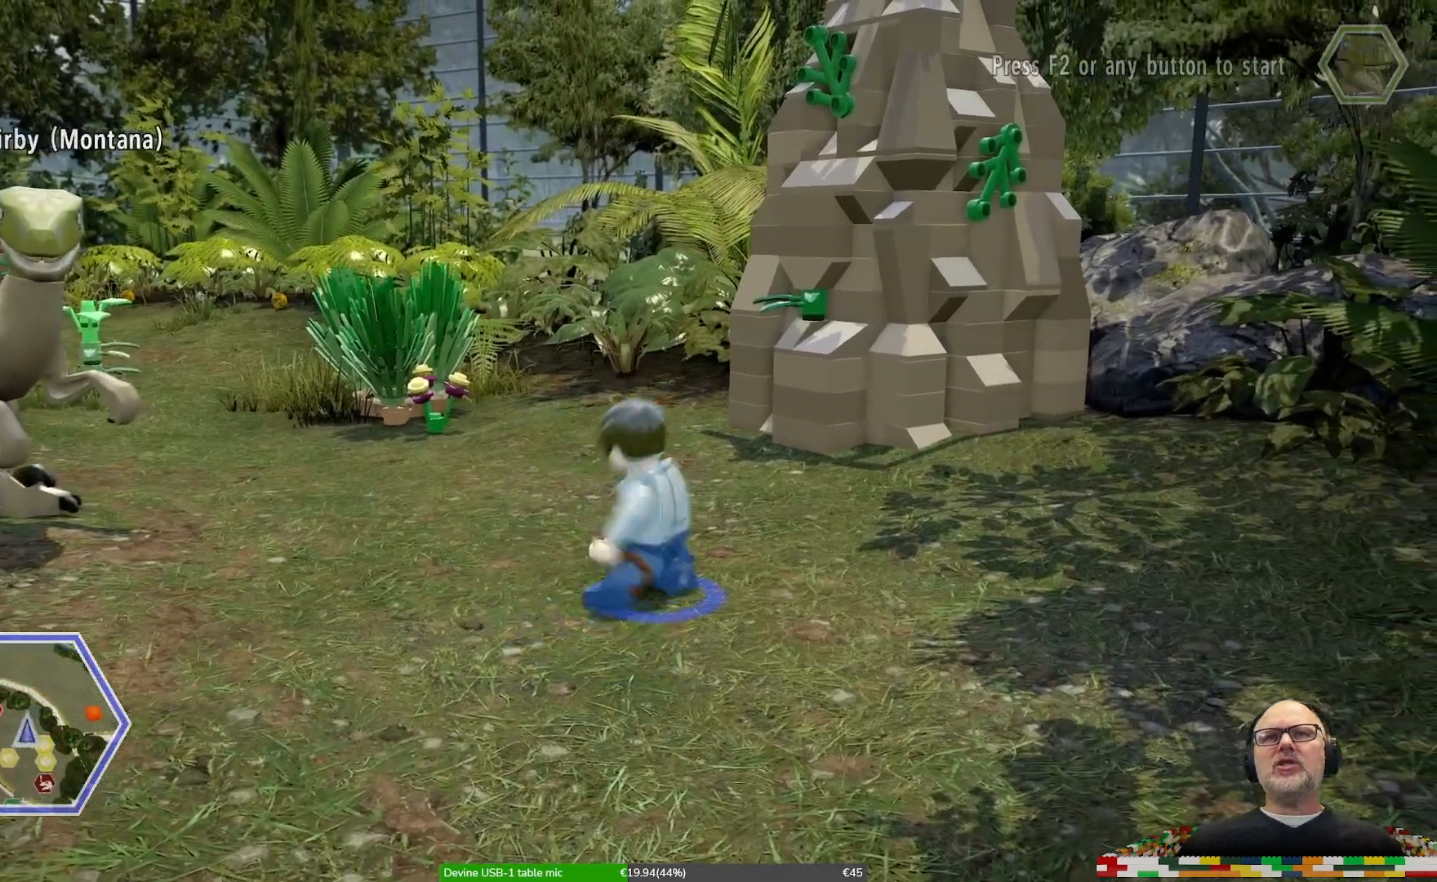
{"buttons": ["X"], "left_stick": "center", "right_stick": "center", "events": []}
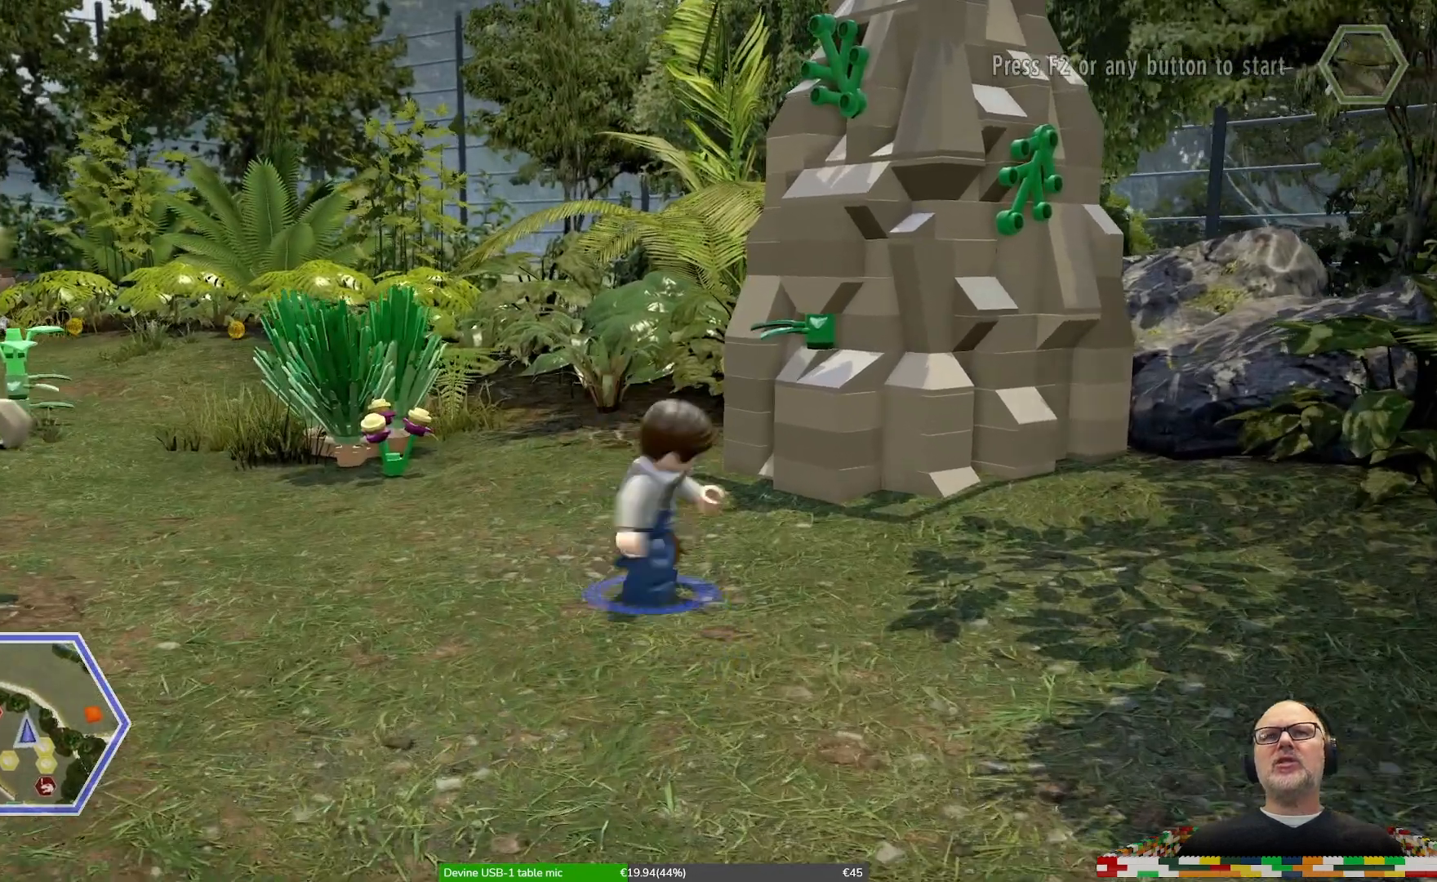
{"buttons": [], "left_stick": "center", "right_stick": "center", "events": [[100, "X", "up"]]}
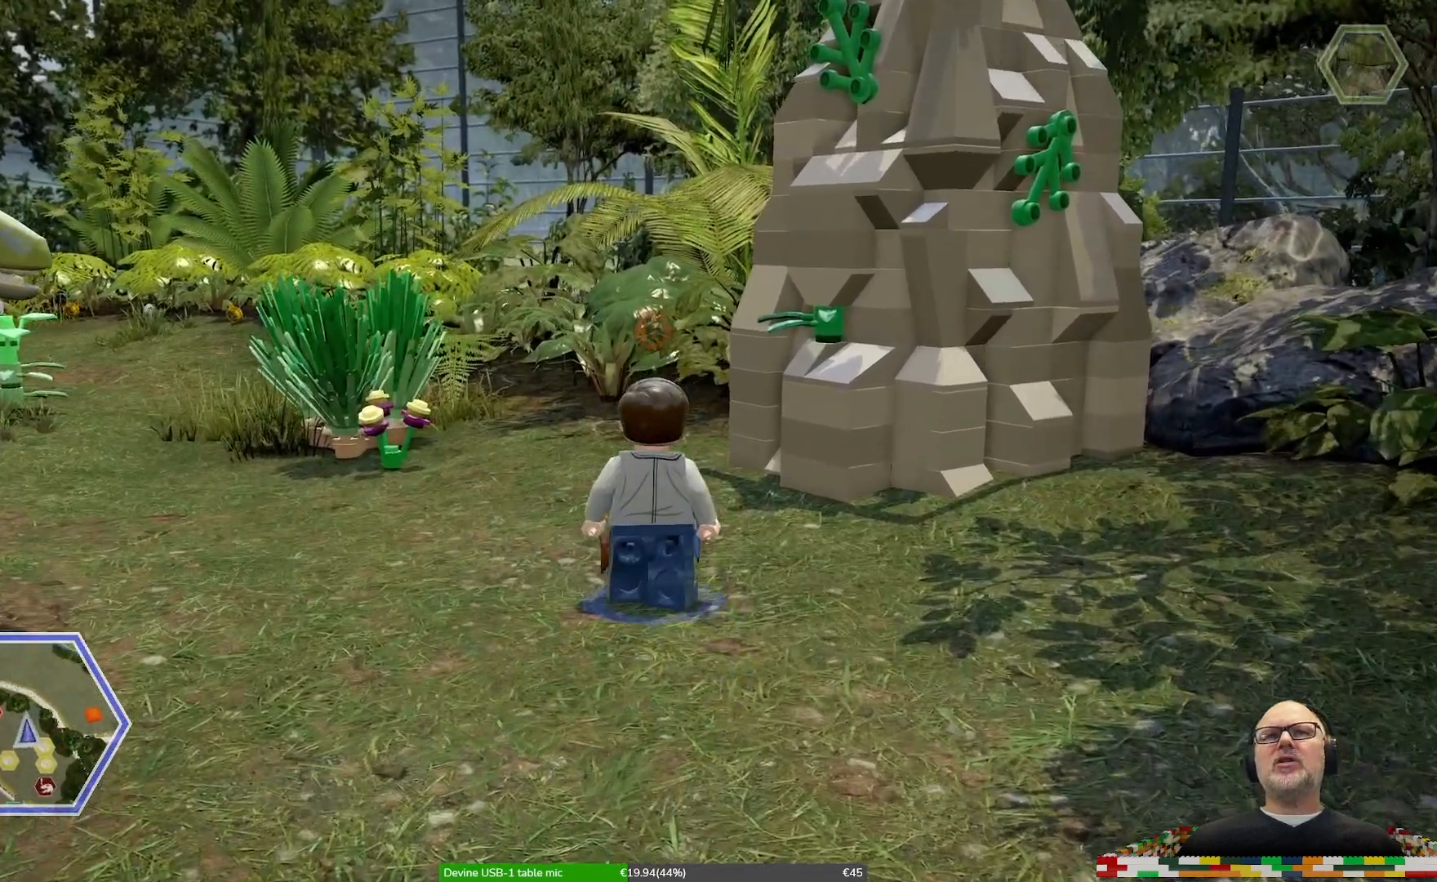
{"buttons": [], "left_stick": "up-right", "right_stick": "center", "events": [[500, "left_stick", "up-right"]]}
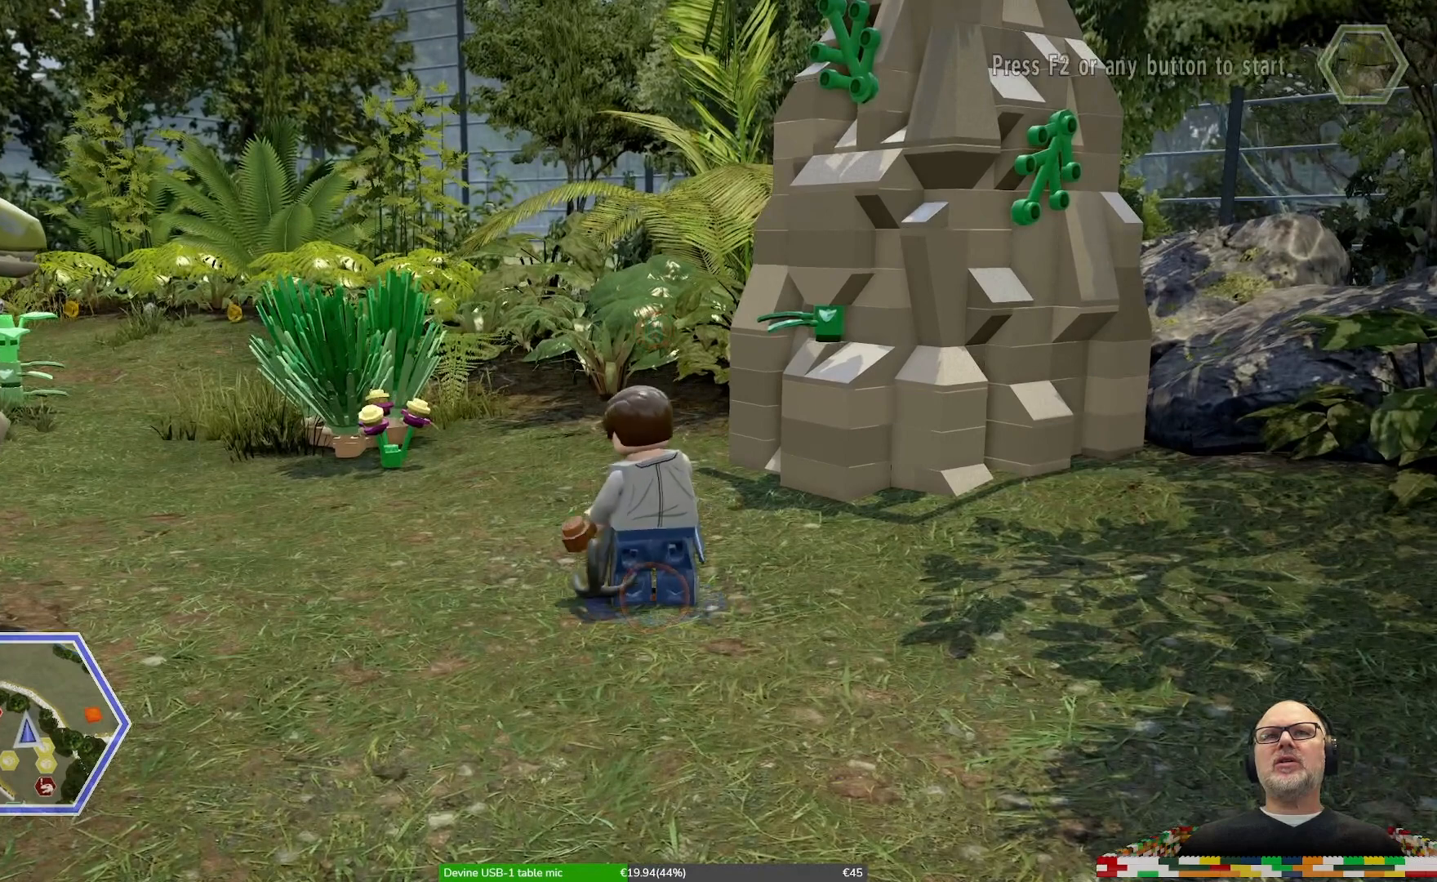
{"buttons": [], "left_stick": "up", "right_stick": "center", "events": [[400, "left_stick", "up"]]}
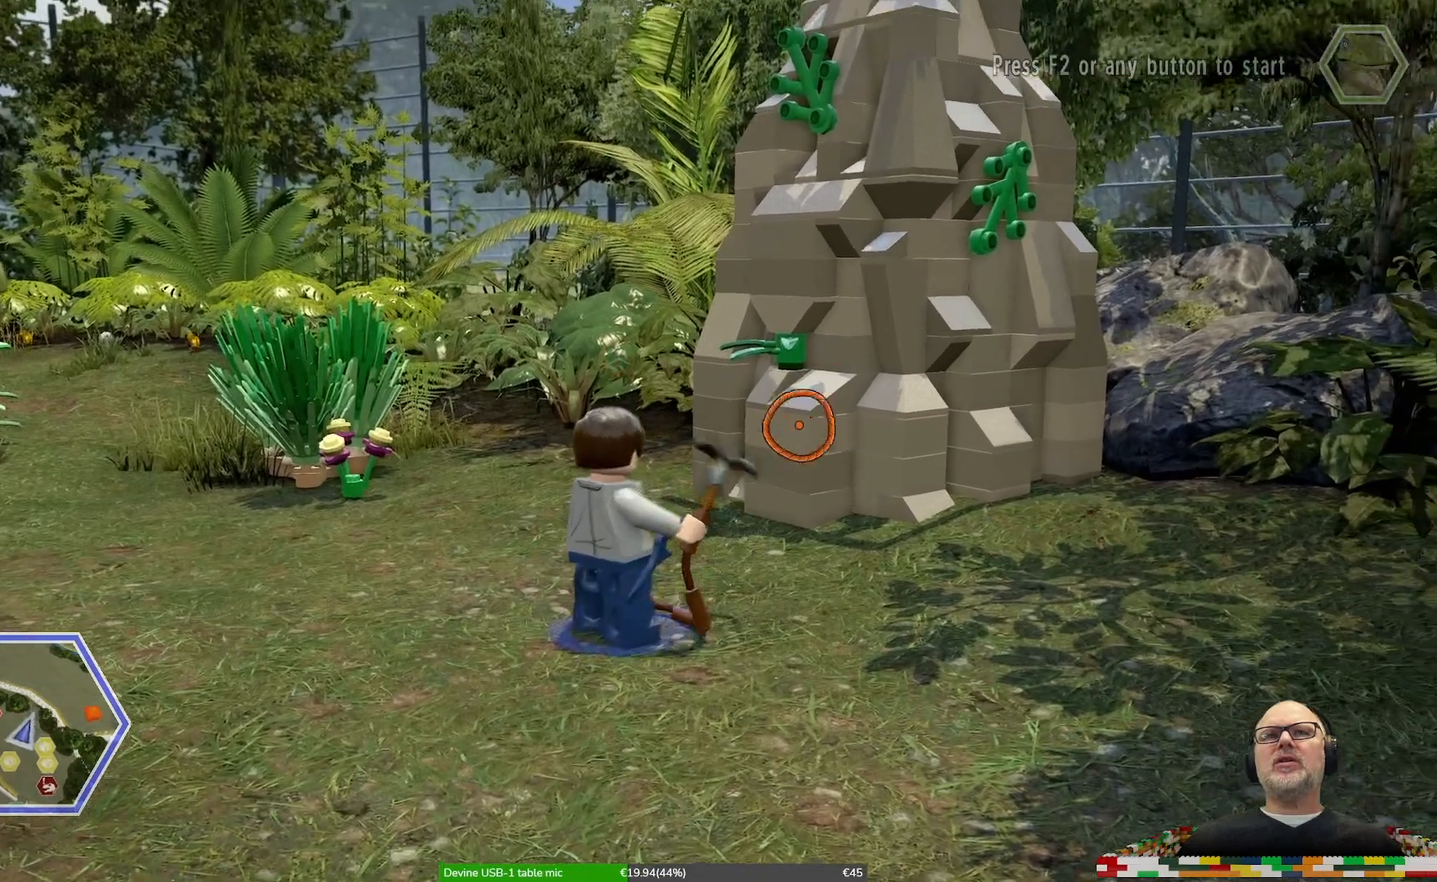
{"buttons": [], "left_stick": "up-left", "right_stick": "center", "events": [[400, "left_stick", "up-left"]]}
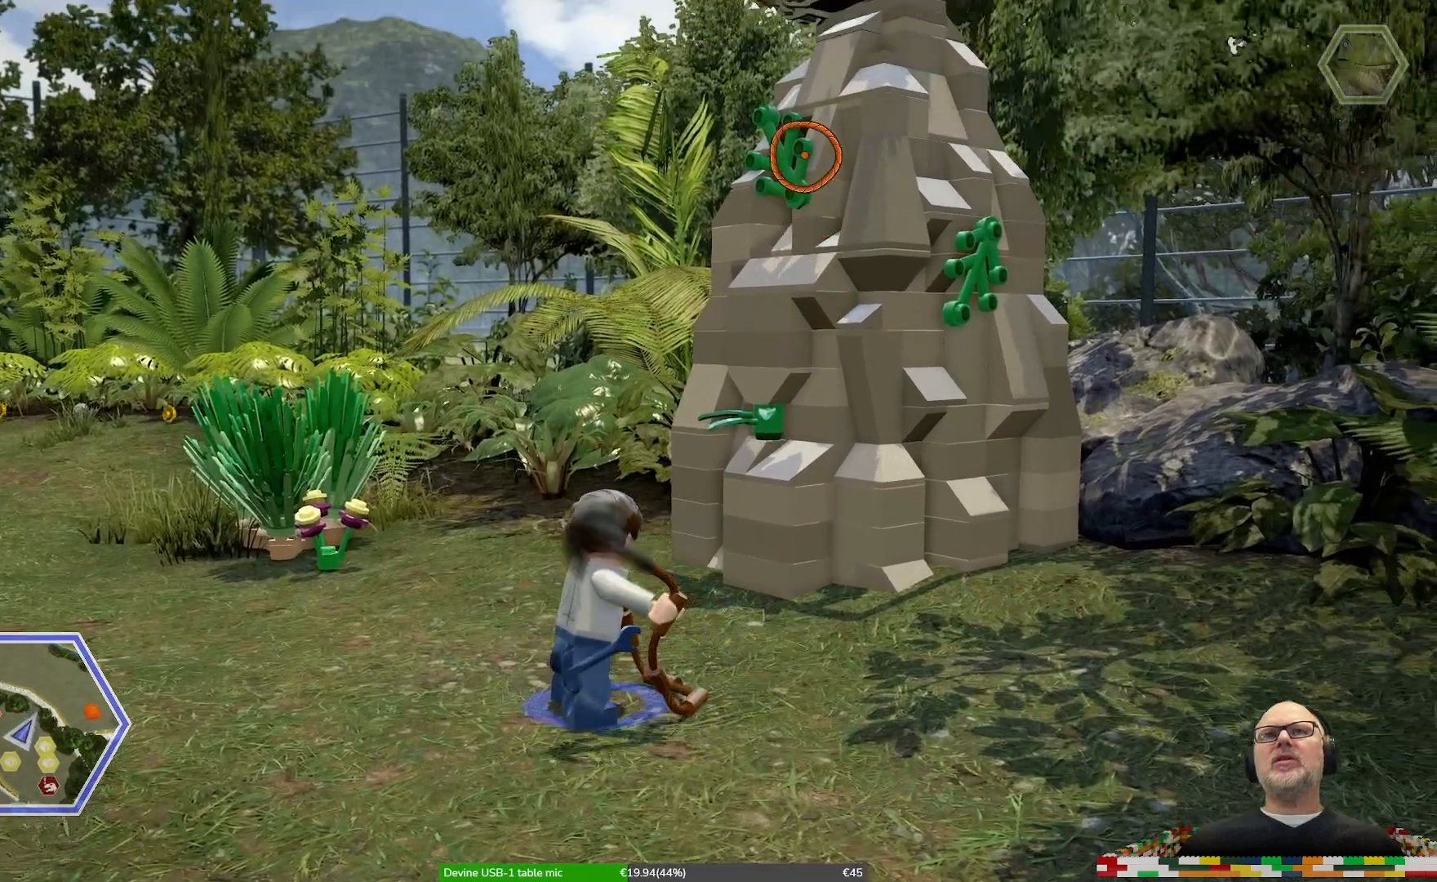
{"buttons": [], "left_stick": "up-right", "right_stick": "center", "events": [[100, "left_stick", "center"], [467, "left_stick", "up-right"]]}
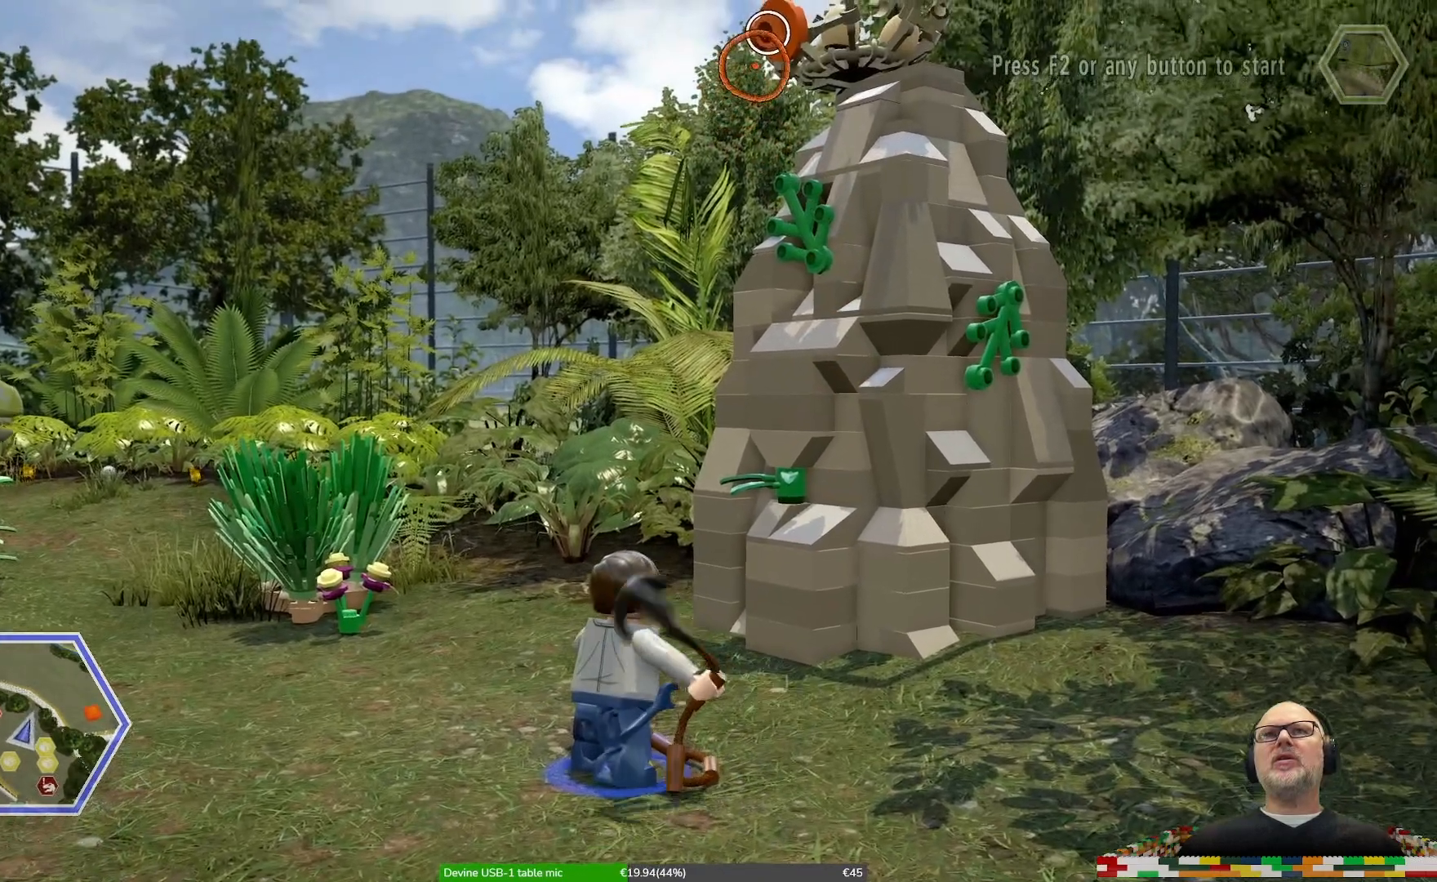
{"buttons": [], "left_stick": "center", "right_stick": "center", "events": [[133, "left_stick", "center"]]}